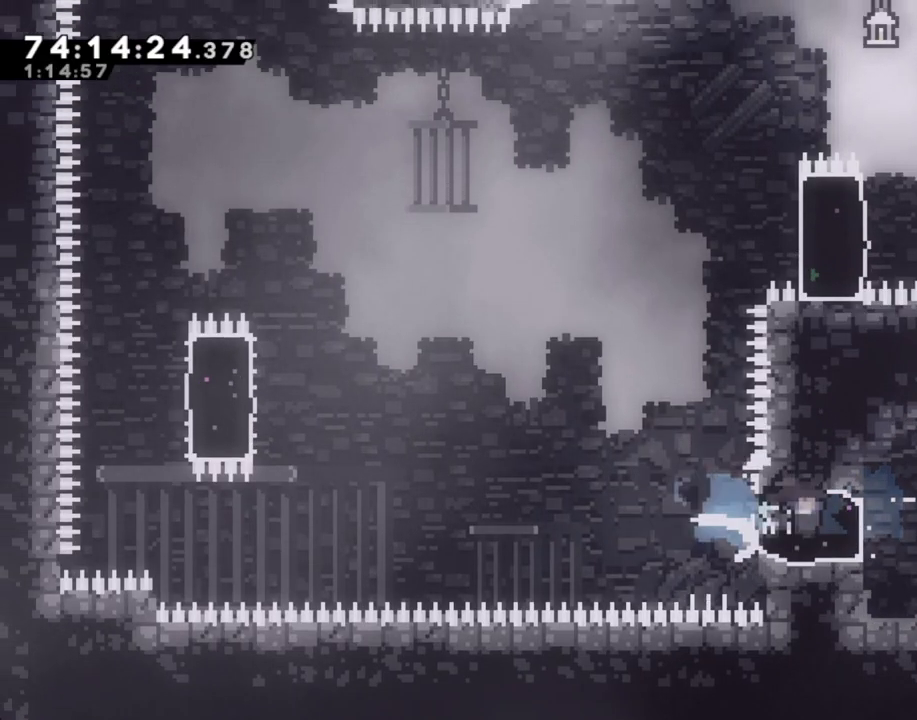
Gameplay with a controller (Nintendo layout); each line is a JSON object with the inputs held at the frame after it. "events" lists button and stick changes between this image and that frame as [ms after this image, input, new state], when the widget could be followed in between. Not read: L1 L3 R1 R3.
{"buttons": [], "left_stick": "left", "right_stick": "center", "events": [[67, "X", "up"], [218, "left_stick", "center"], [385, "left_stick", "left"]]}
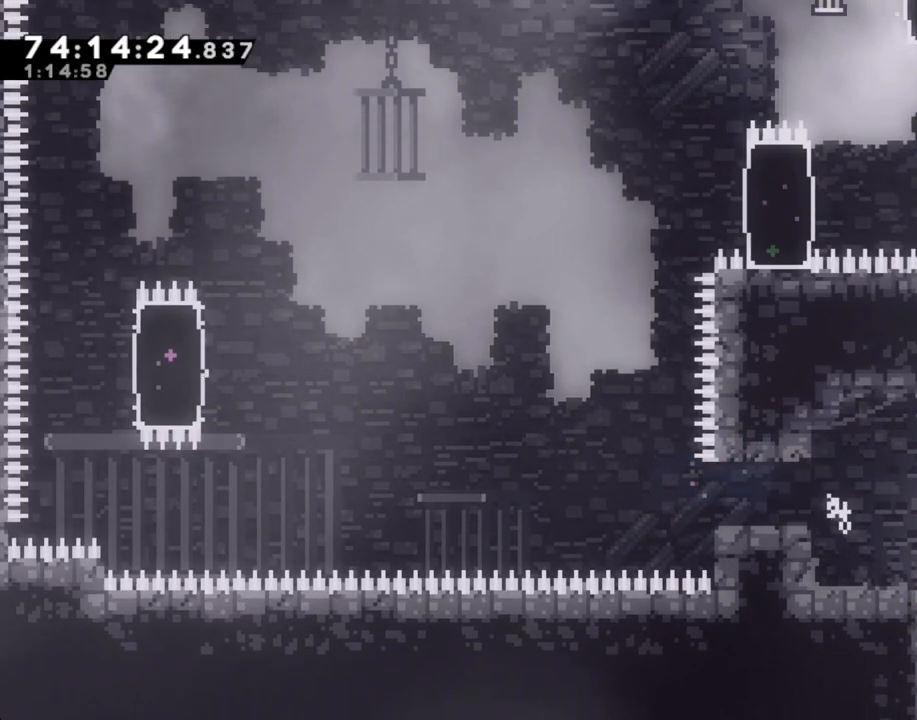
{"buttons": [], "left_stick": "left", "right_stick": "center", "events": [[385, "A", "down"], [502, "A", "up"]]}
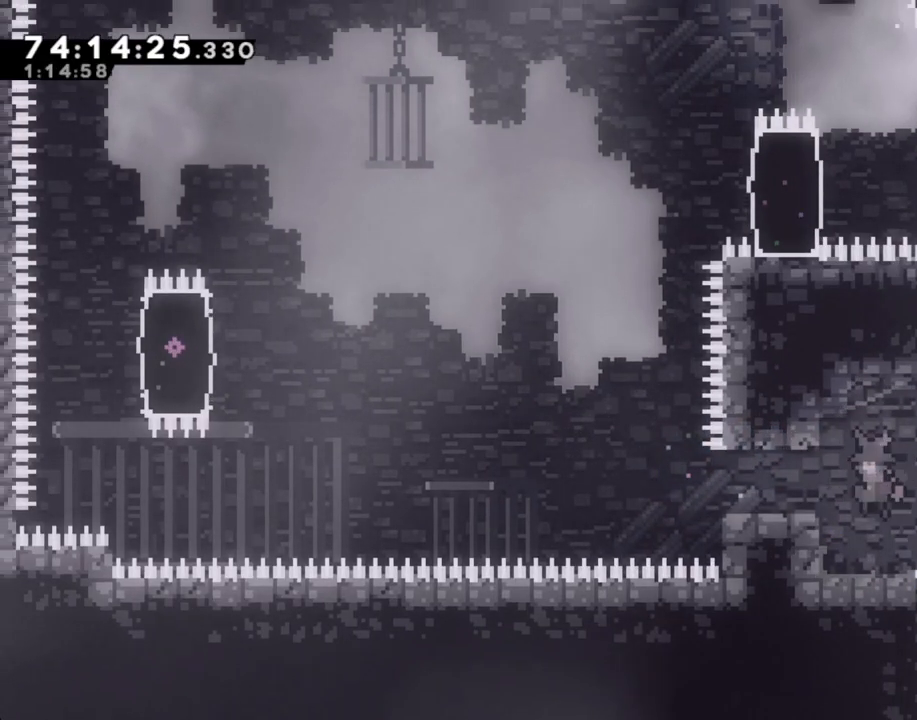
{"buttons": [], "left_stick": "right", "right_stick": "center", "events": [[151, "left_stick", "center"], [436, "left_stick", "right"]]}
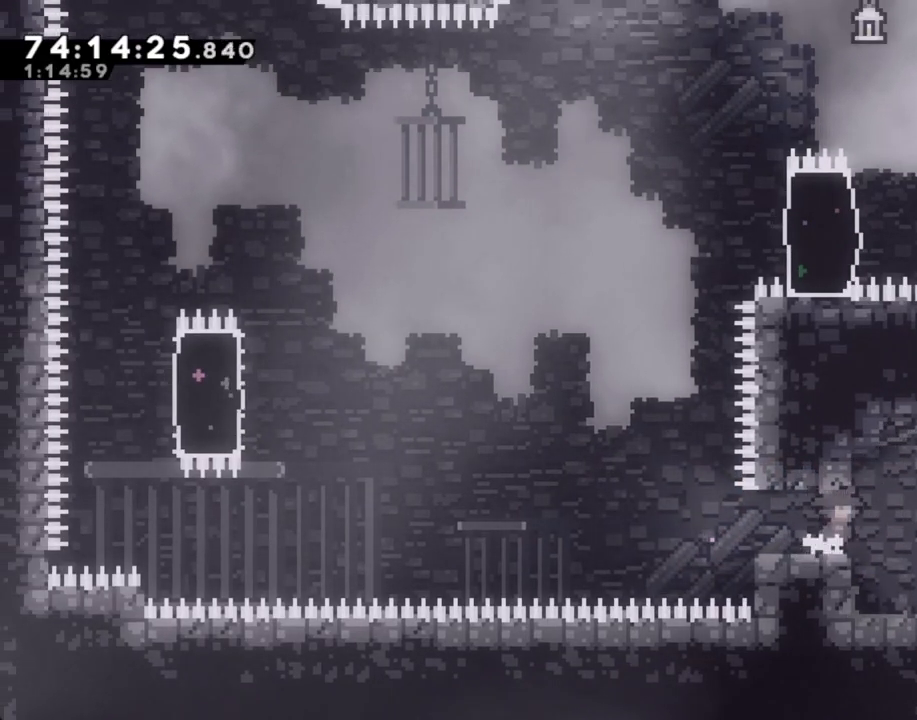
{"buttons": [], "left_stick": "down-left", "right_stick": "center", "events": [[50, "left_stick", "center"], [352, "left_stick", "down"], [385, "X", "down"], [452, "left_stick", "down-left"], [486, "X", "up"]]}
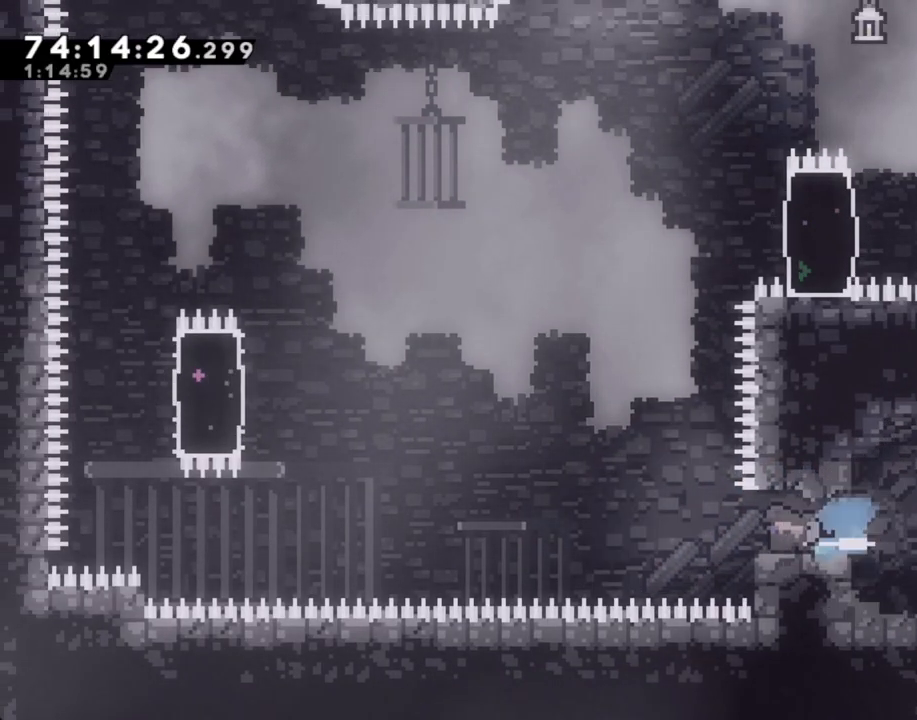
{"buttons": ["A"], "left_stick": "left", "right_stick": "center", "events": [[84, "A", "down"], [84, "left_stick", "left"]]}
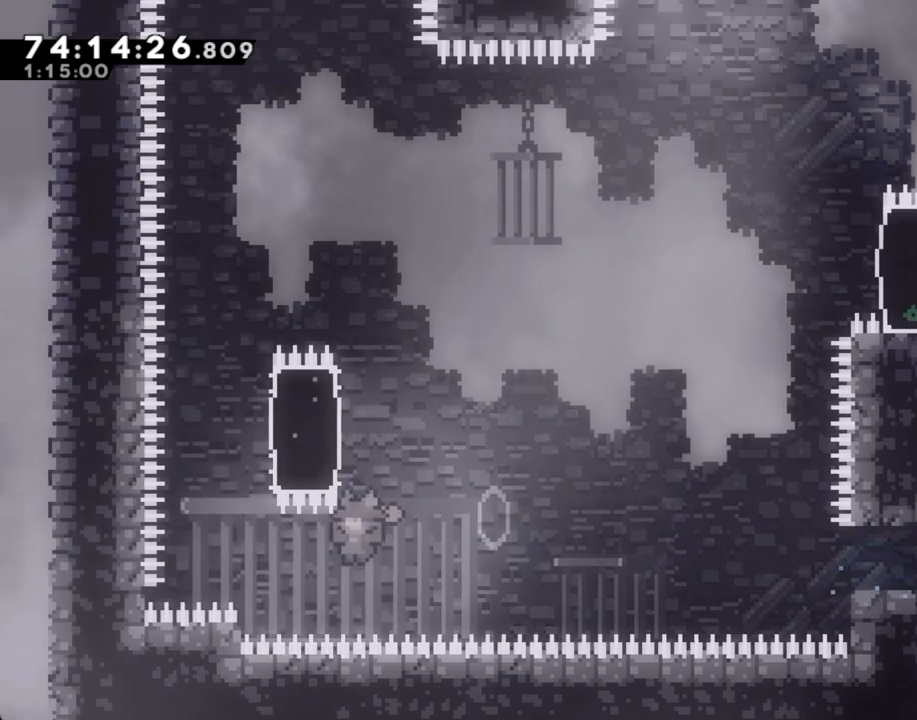
{"buttons": ["R2"], "left_stick": "center", "right_stick": "center", "events": [[101, "R2", "down"], [101, "left_stick", "up-left"], [134, "A", "up"], [268, "left_stick", "up"], [469, "left_stick", "center"]]}
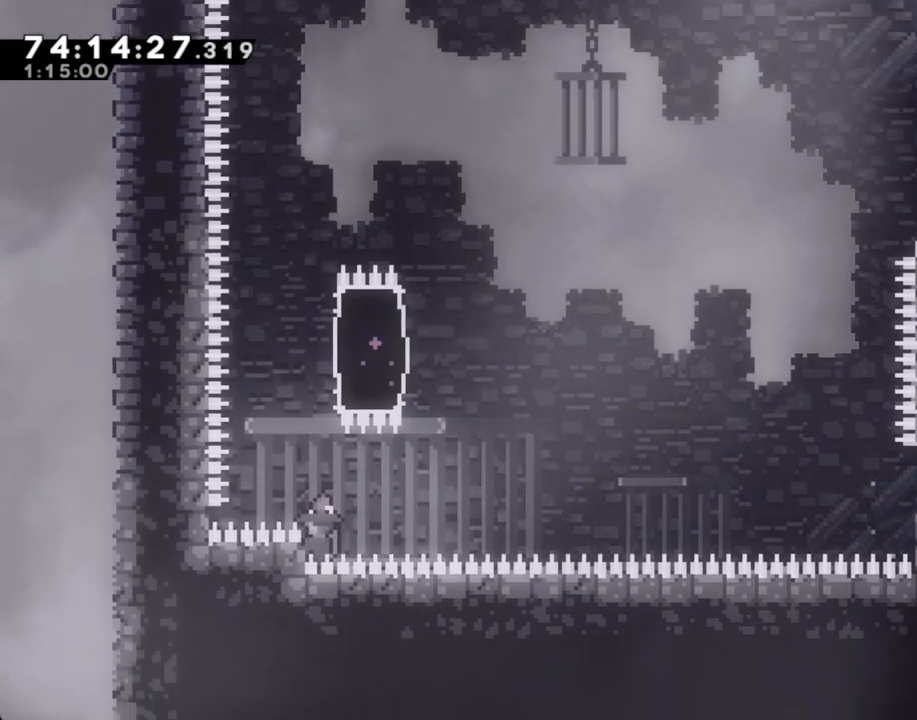
{"buttons": ["R2"], "left_stick": "up", "right_stick": "center", "events": [[503, "left_stick", "up"]]}
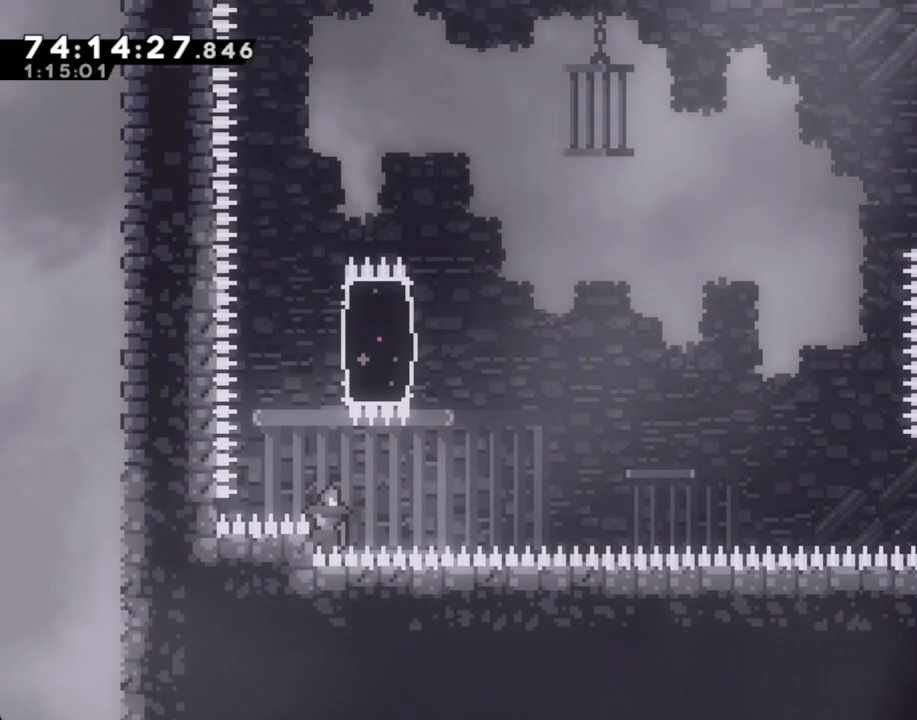
{"buttons": ["R2"], "left_stick": "center", "right_stick": "center", "events": [[117, "left_stick", "center"], [201, "A", "down"], [301, "A", "up"]]}
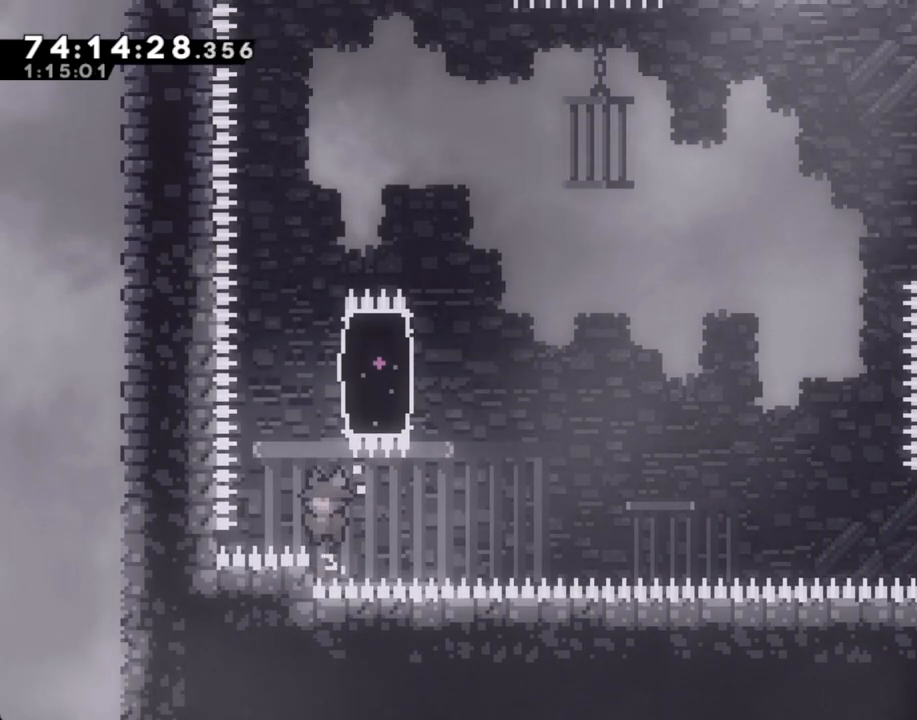
{"buttons": ["R2"], "left_stick": "up-right", "right_stick": "center", "events": [[50, "A", "down"], [335, "left_stick", "up-right"], [469, "A", "up"]]}
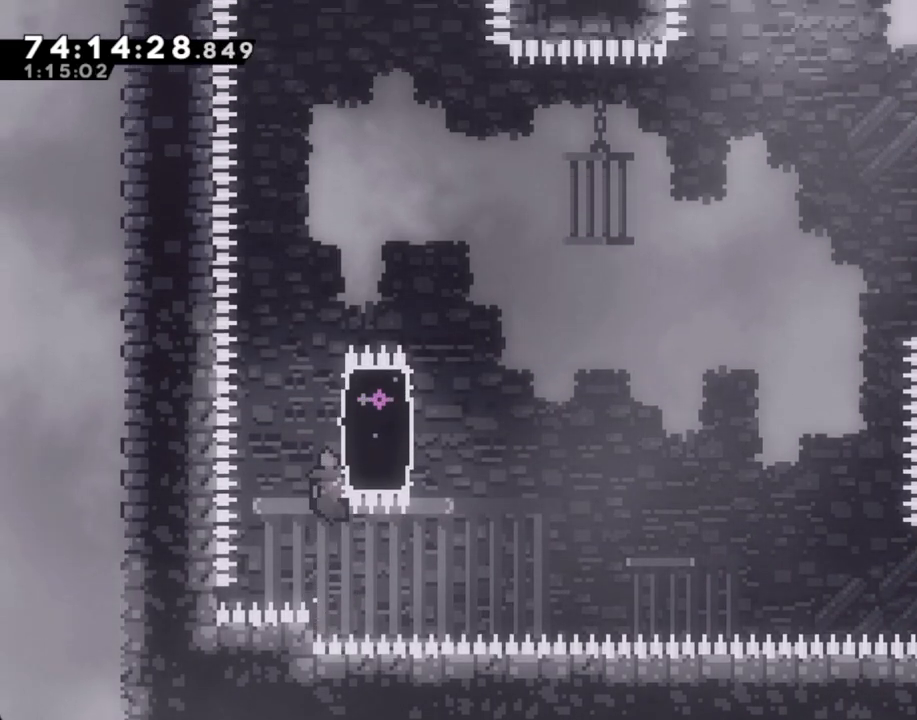
{"buttons": ["R2"], "left_stick": "up", "right_stick": "center", "events": [[17, "left_stick", "up"]]}
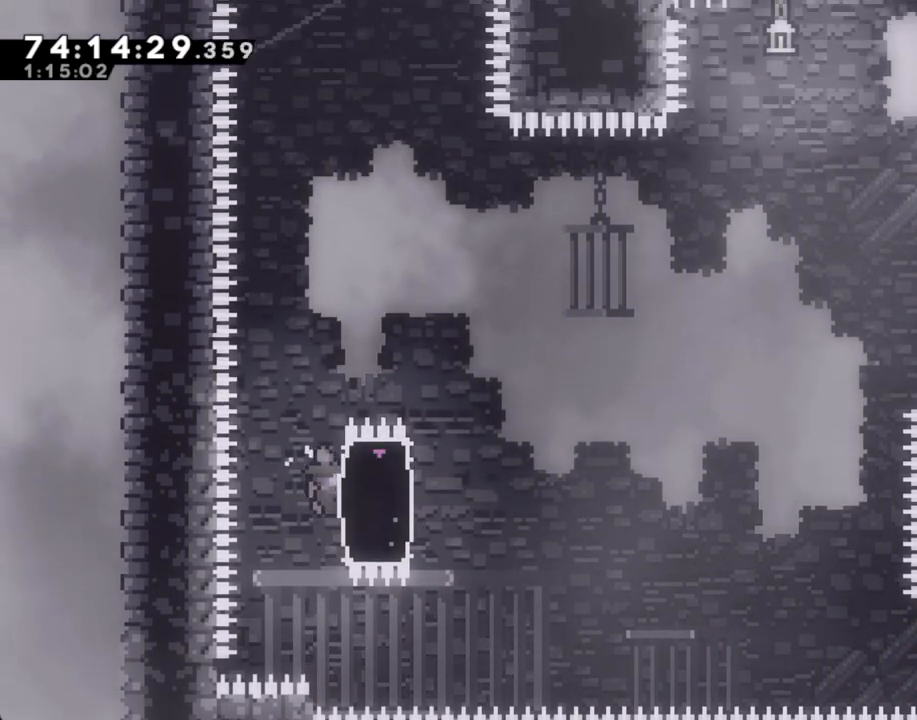
{"buttons": ["A", "R2"], "left_stick": "right", "right_stick": "center", "events": [[218, "X", "down"], [218, "left_stick", "right"], [318, "X", "up"], [402, "A", "down"]]}
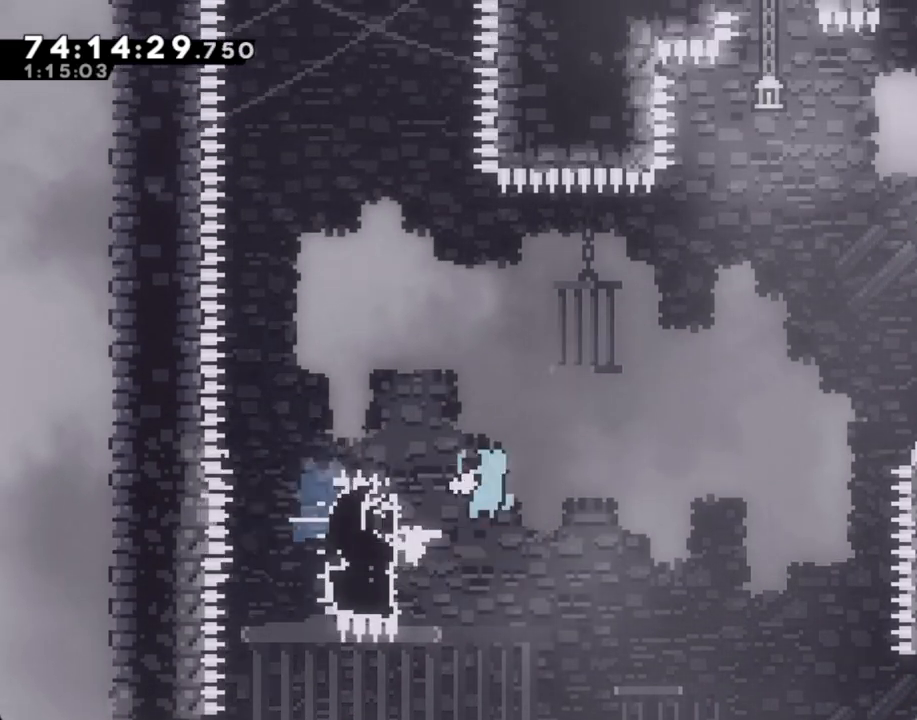
{"buttons": ["R2"], "left_stick": "up-right", "right_stick": "center", "events": [[151, "left_stick", "up-right"], [319, "A", "up"]]}
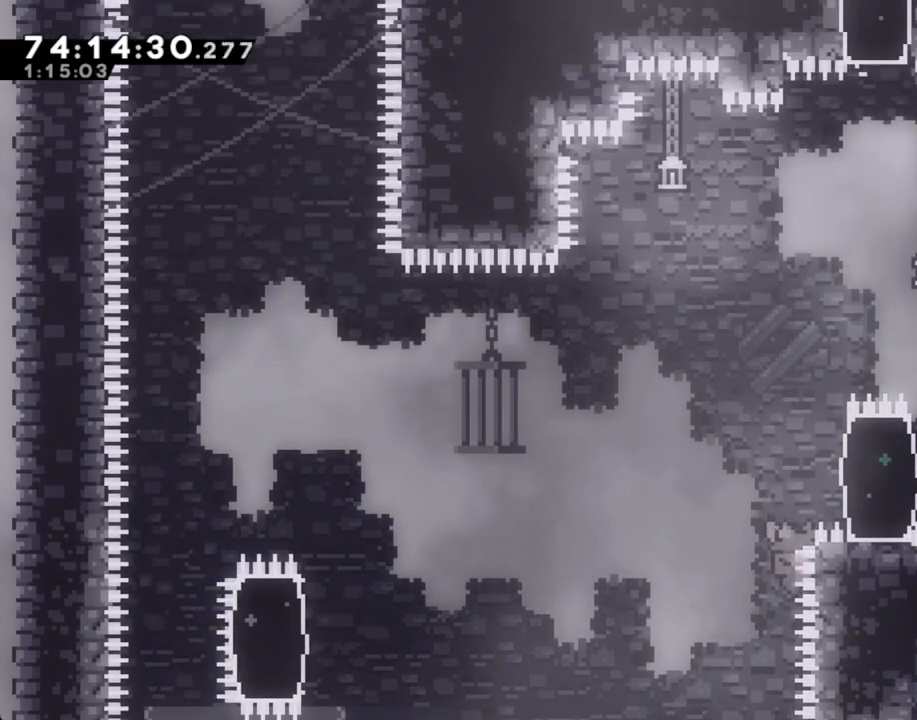
{"buttons": [], "left_stick": "center", "right_stick": "center", "events": [[402, "left_stick", "center"], [436, "R2", "up"]]}
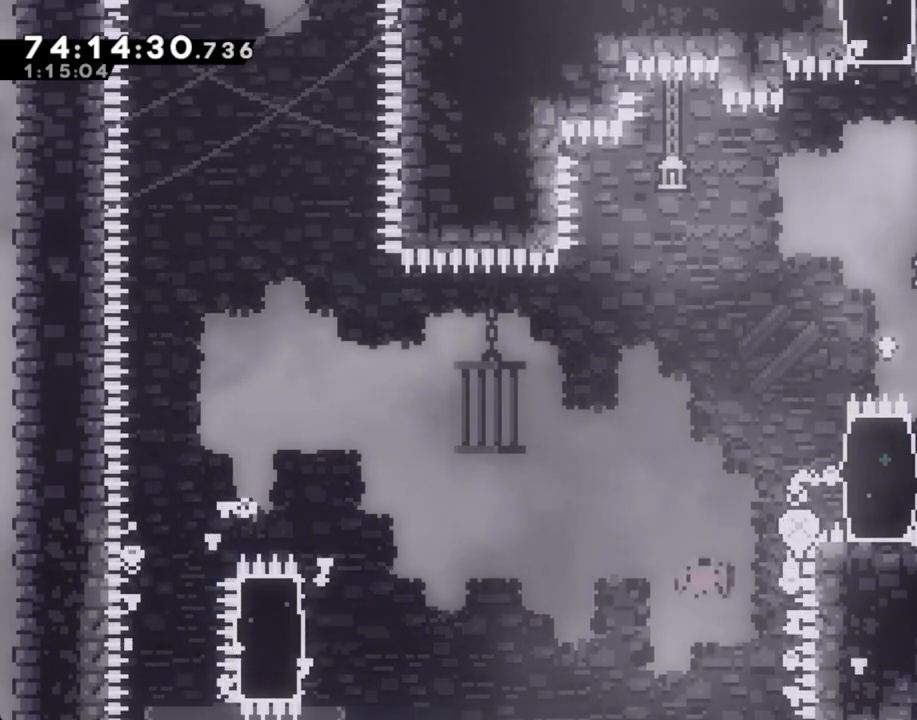
{"buttons": ["A"], "left_stick": "center", "right_stick": "center", "events": [[435, "A", "down"]]}
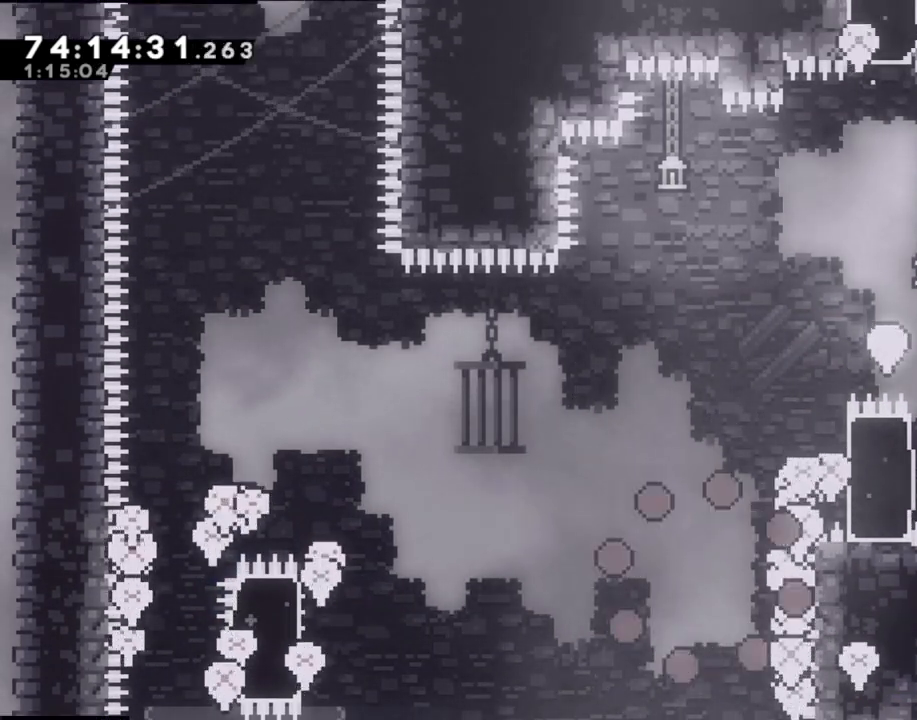
{"buttons": [], "left_stick": "center", "right_stick": "center", "events": [[67, "A", "up"]]}
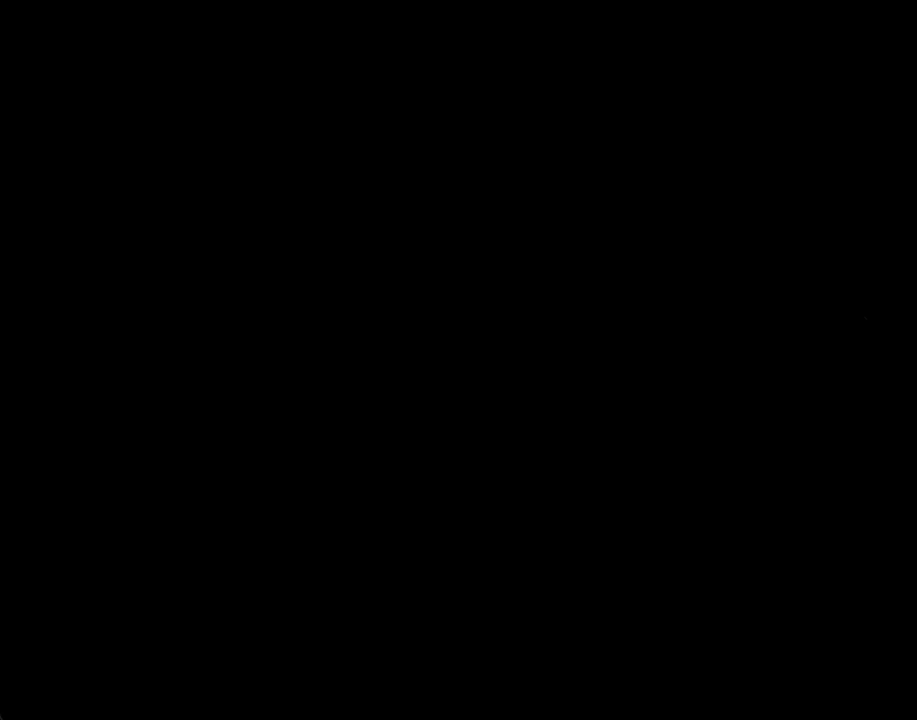
{"buttons": [], "left_stick": "center", "right_stick": "center", "events": []}